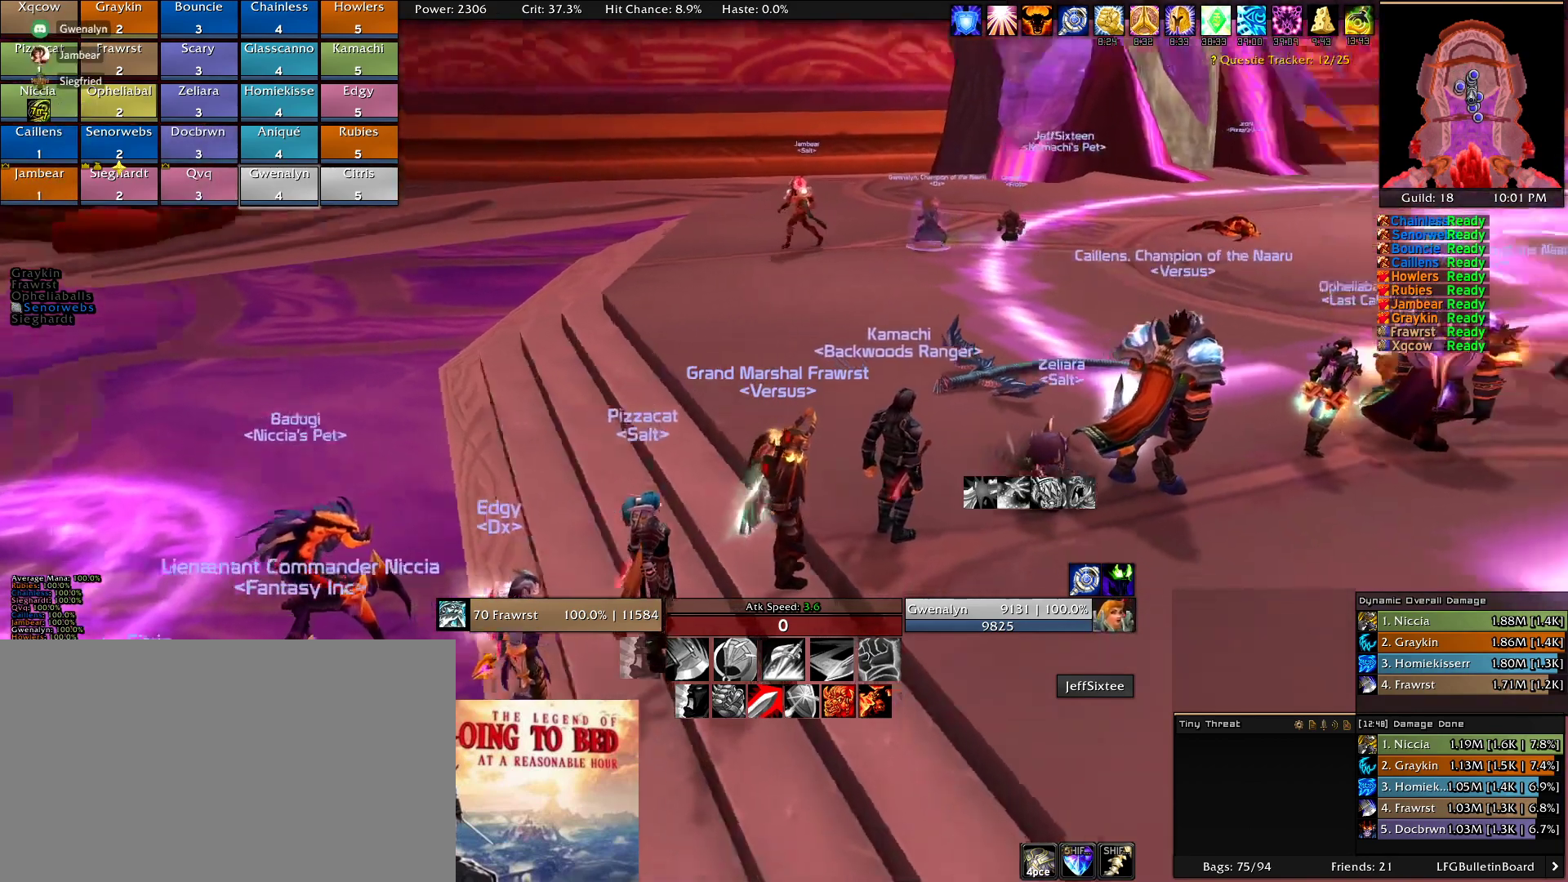
Gameplay with keyboard and mouse; each line is a JSON object with the keys and mouse buttons held at the frame after it. "events" lists presses ("down") and releases ("up") of "1", "2", "3", "4", "5", "a", "alt", "c", "caps_lock", "ctrl", "d", "e", "f", "g", "q", "r", "s", "shift", "t", "tab", "v", "w", "x", "z", "mouse_left", "mouse_wheel" and "mouse_right" between this image and that frame as [ms after this image, input, new state], when the widget could be followed in between. "mouse_left", "mouse_wheel", "mouse_right" = the "left", "wheel", "right" buttons of the "mouse" list. No other keys are recorded. "wheel" means that the mouse wheel is clicked or scrolled. Mouse movement is not recorded.
{"keys": [], "mouse": ["left"], "events": [[116, "mouse_left", "up"], [450, "mouse_left", "down"]]}
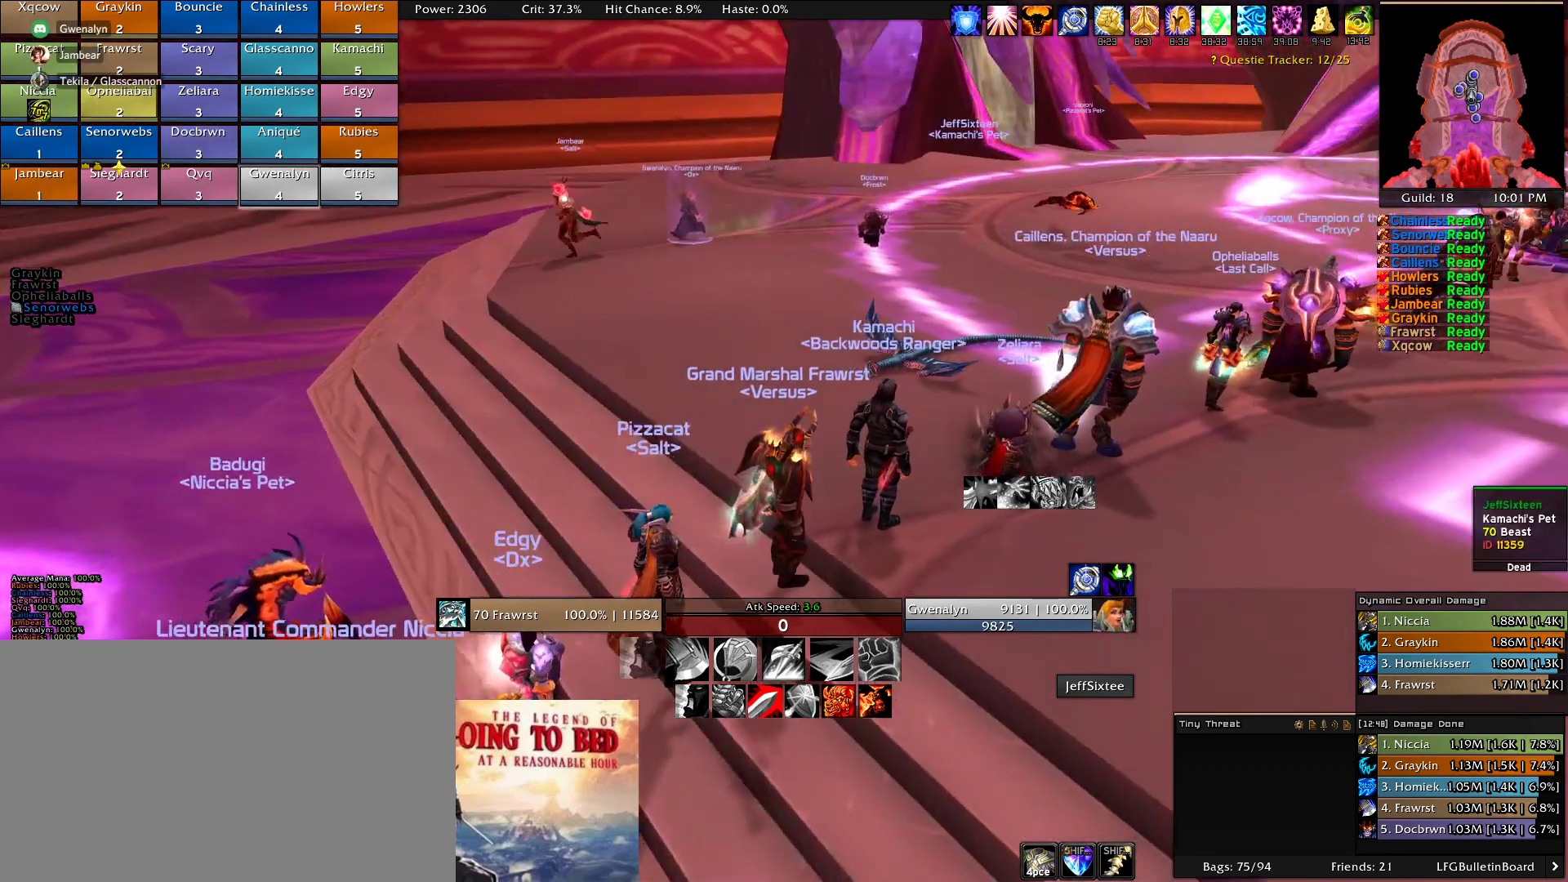
{"keys": [], "mouse": [], "events": [[183, "mouse_left", "up"]]}
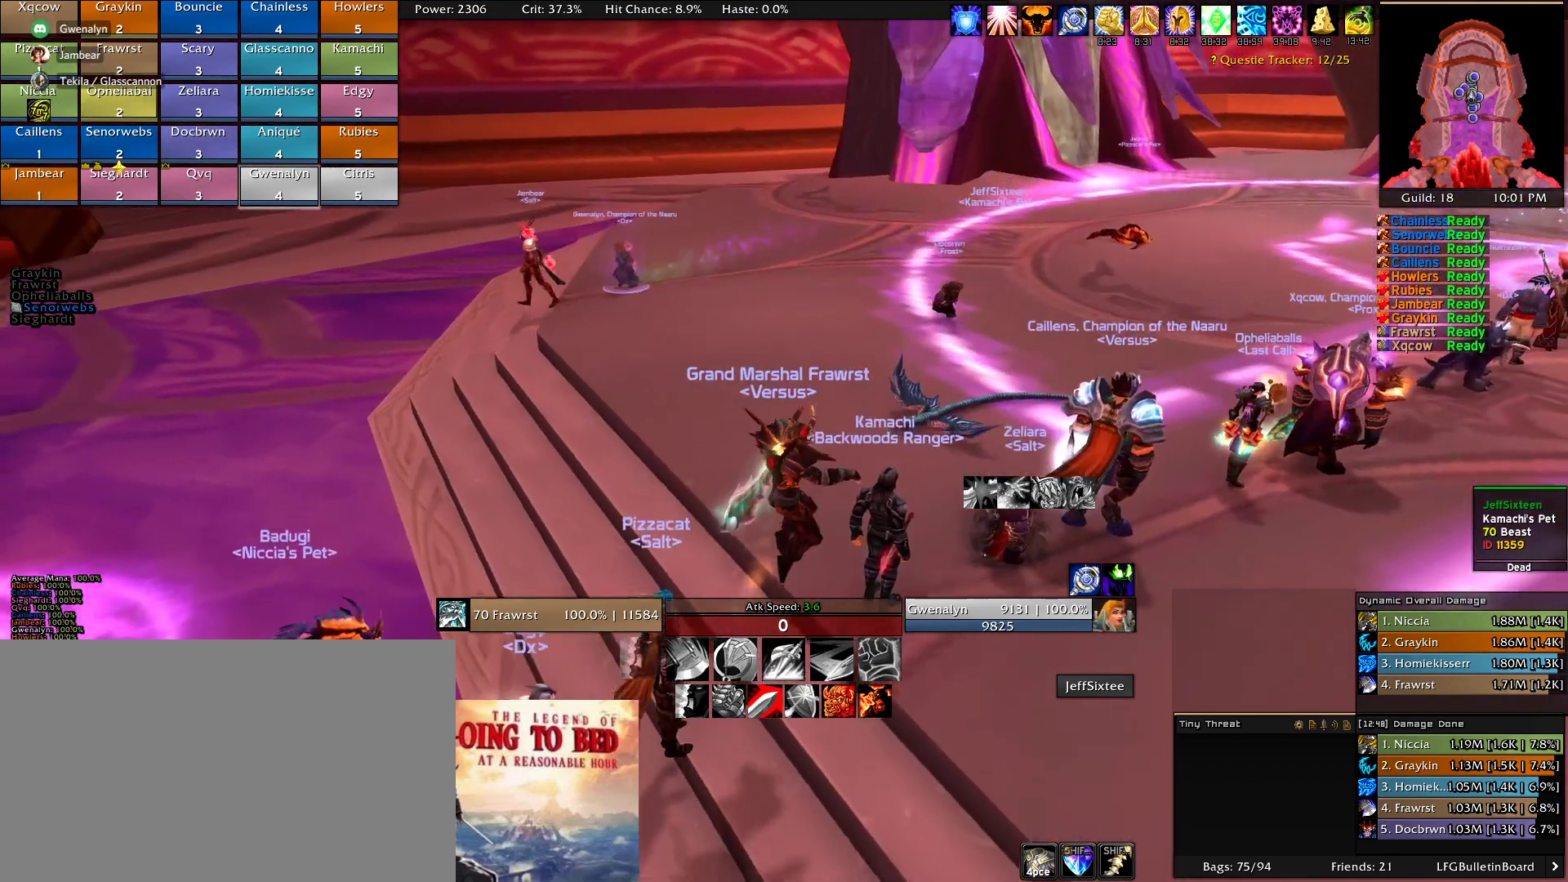
{"keys": [], "mouse": [], "events": []}
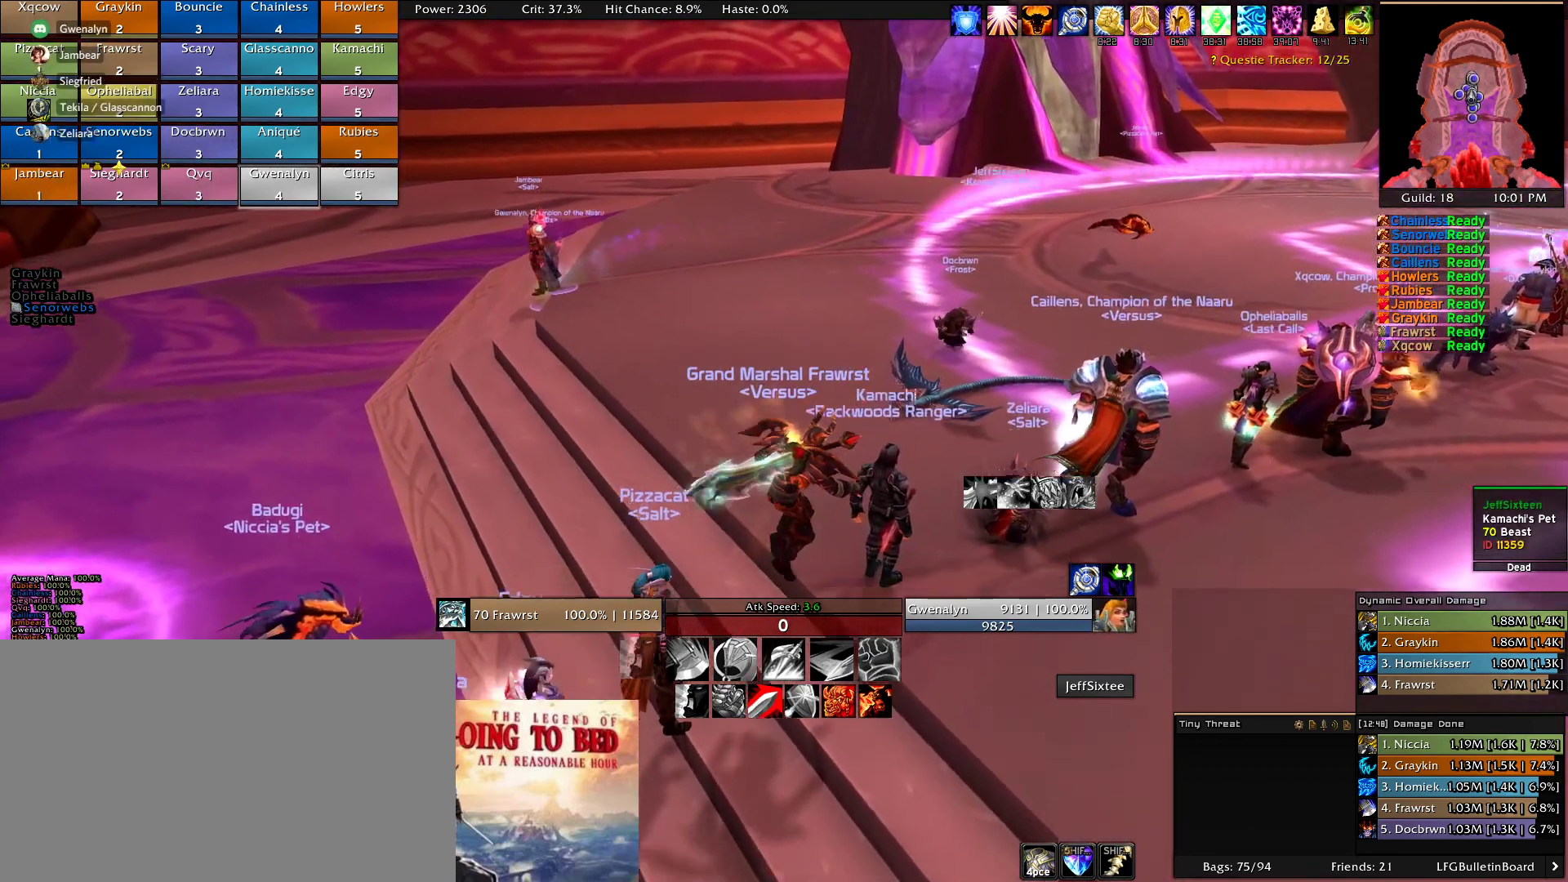
{"keys": [], "mouse": [], "events": []}
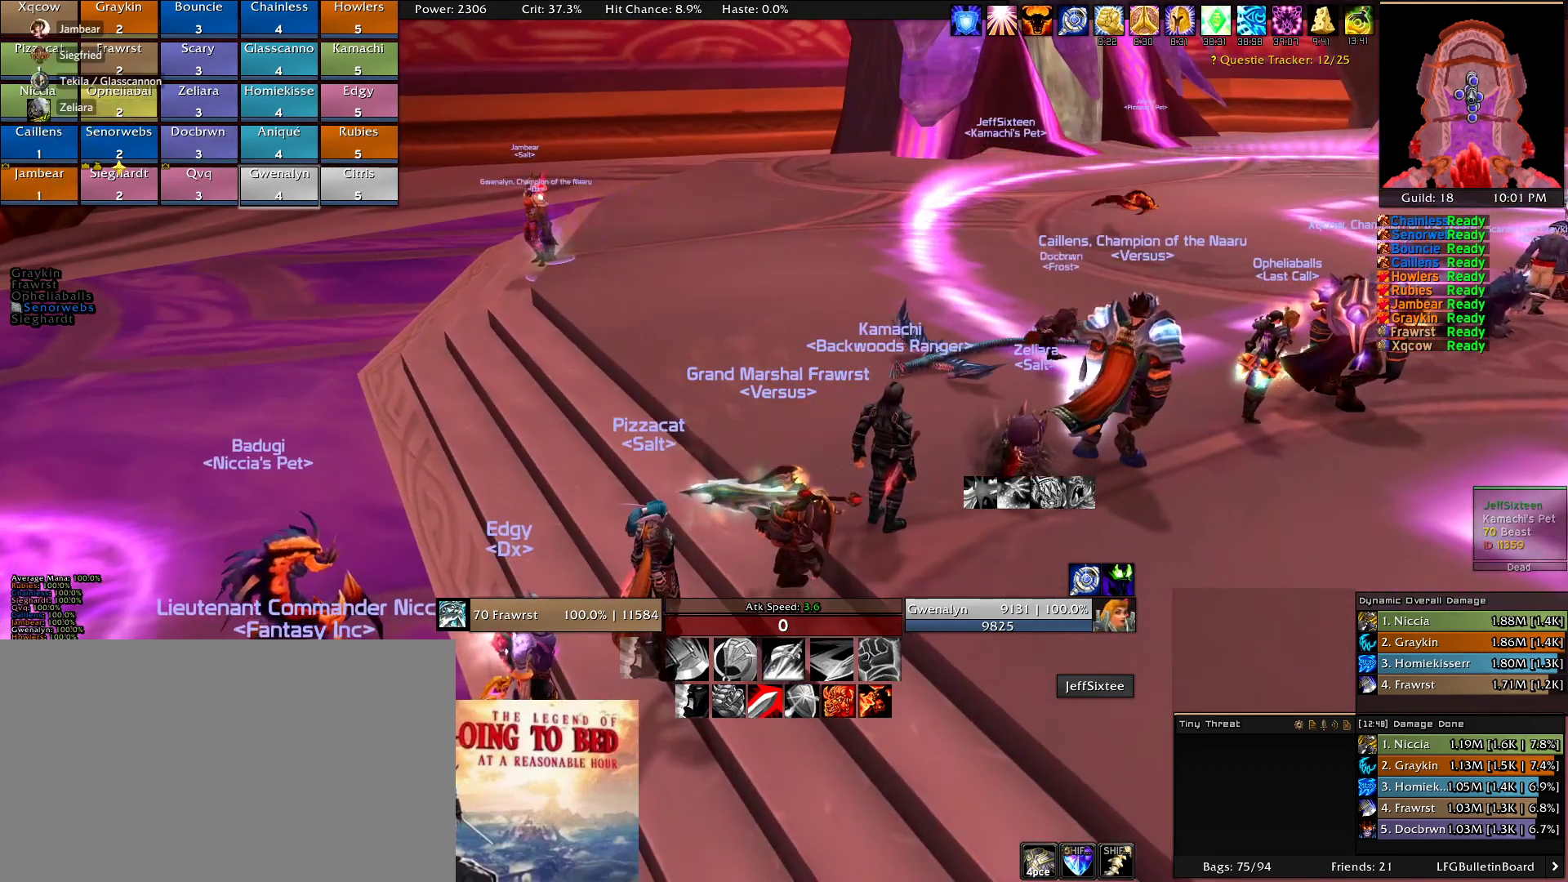
{"keys": [], "mouse": [], "events": []}
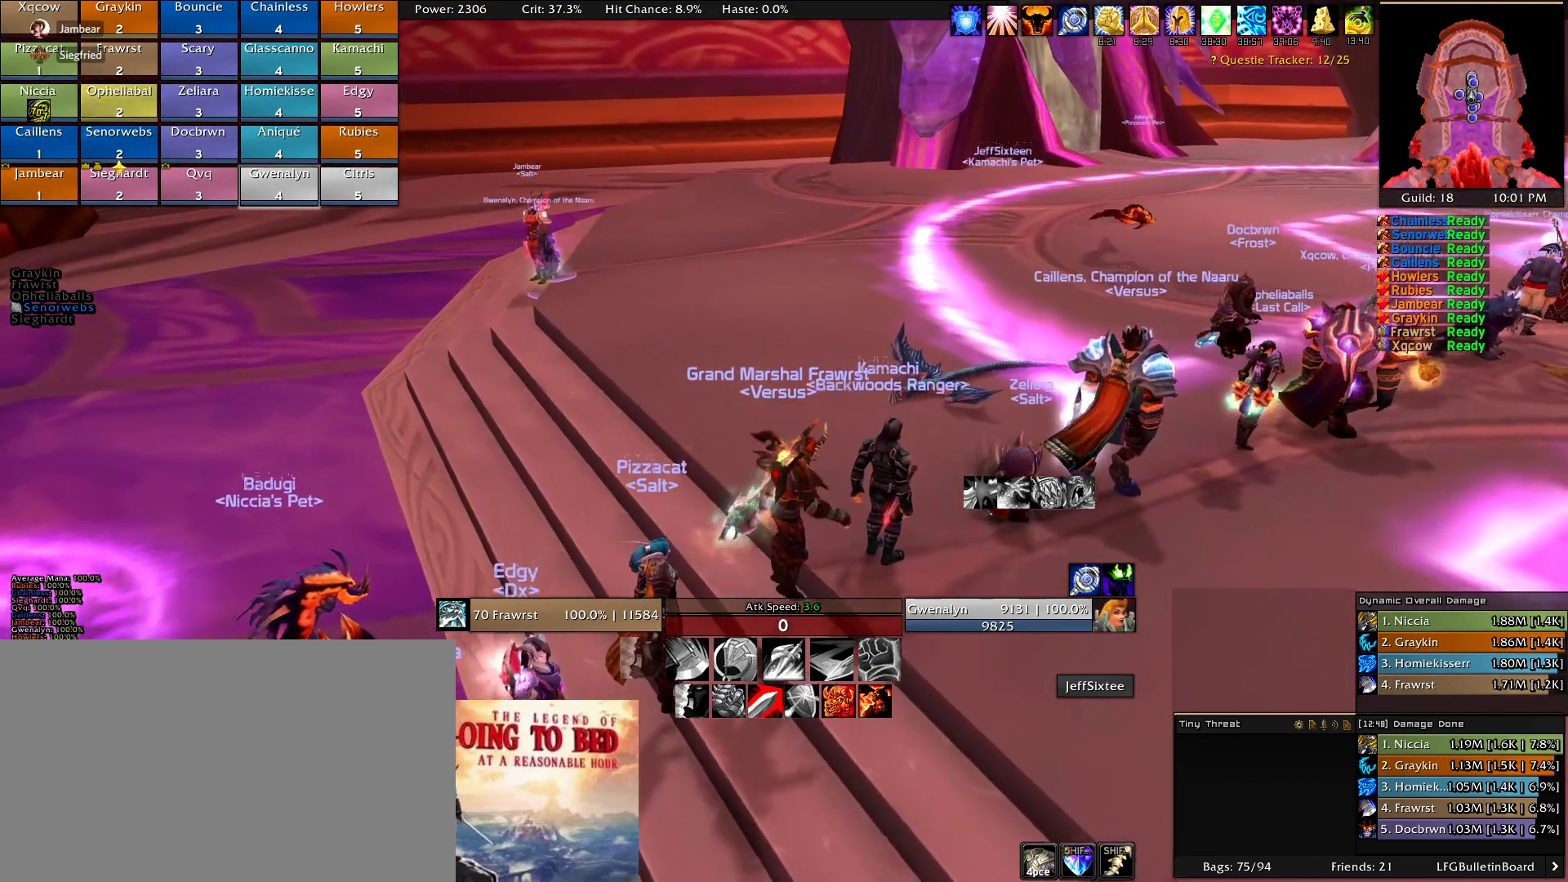
{"keys": [], "mouse": [], "events": []}
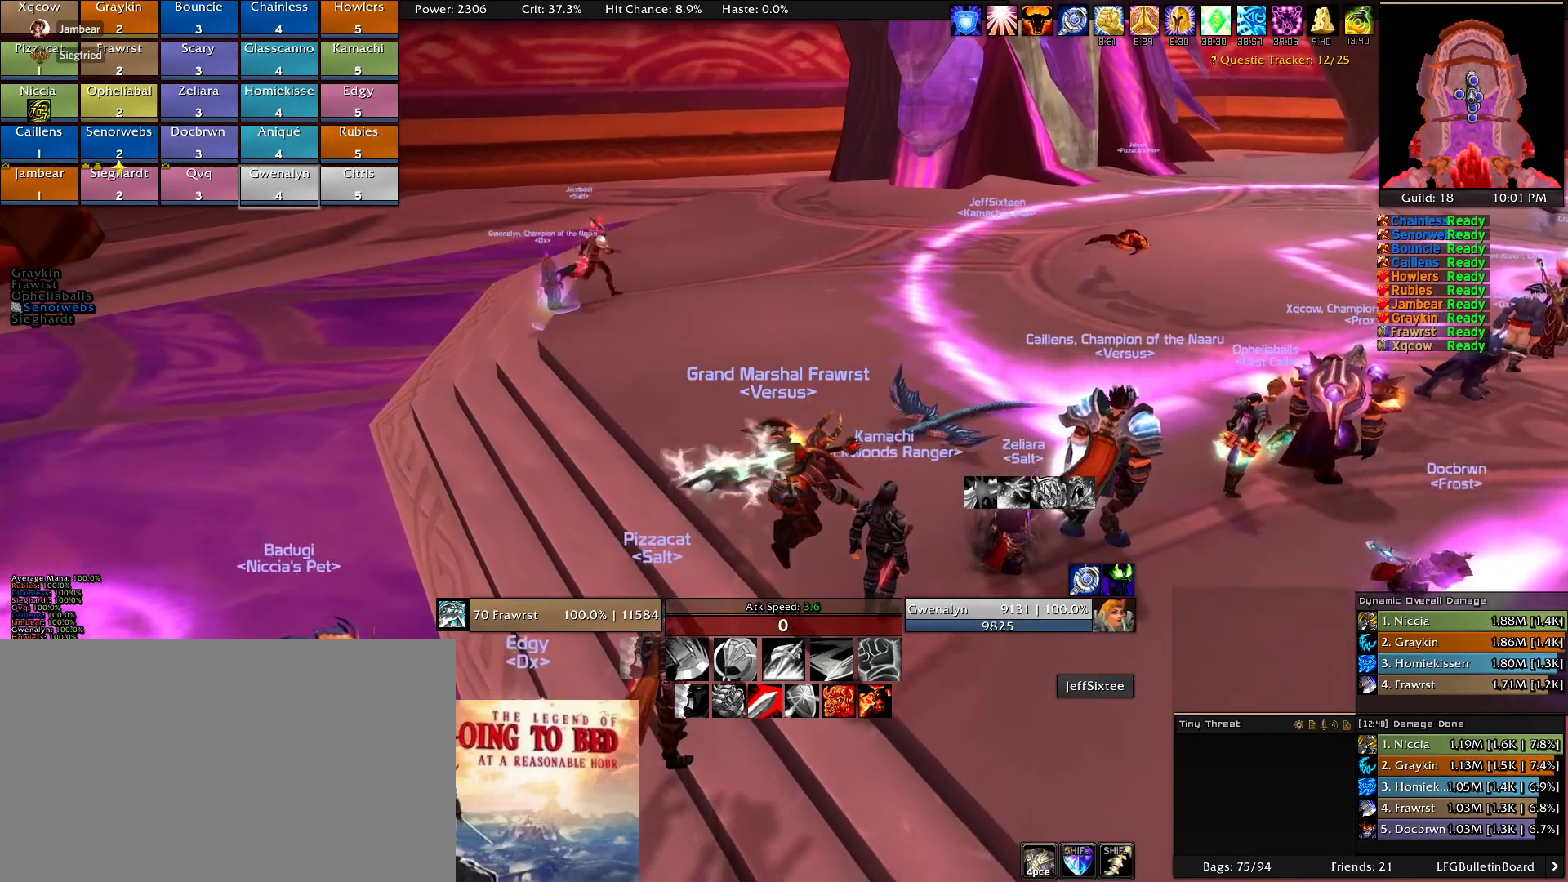
{"keys": [], "mouse": [], "events": []}
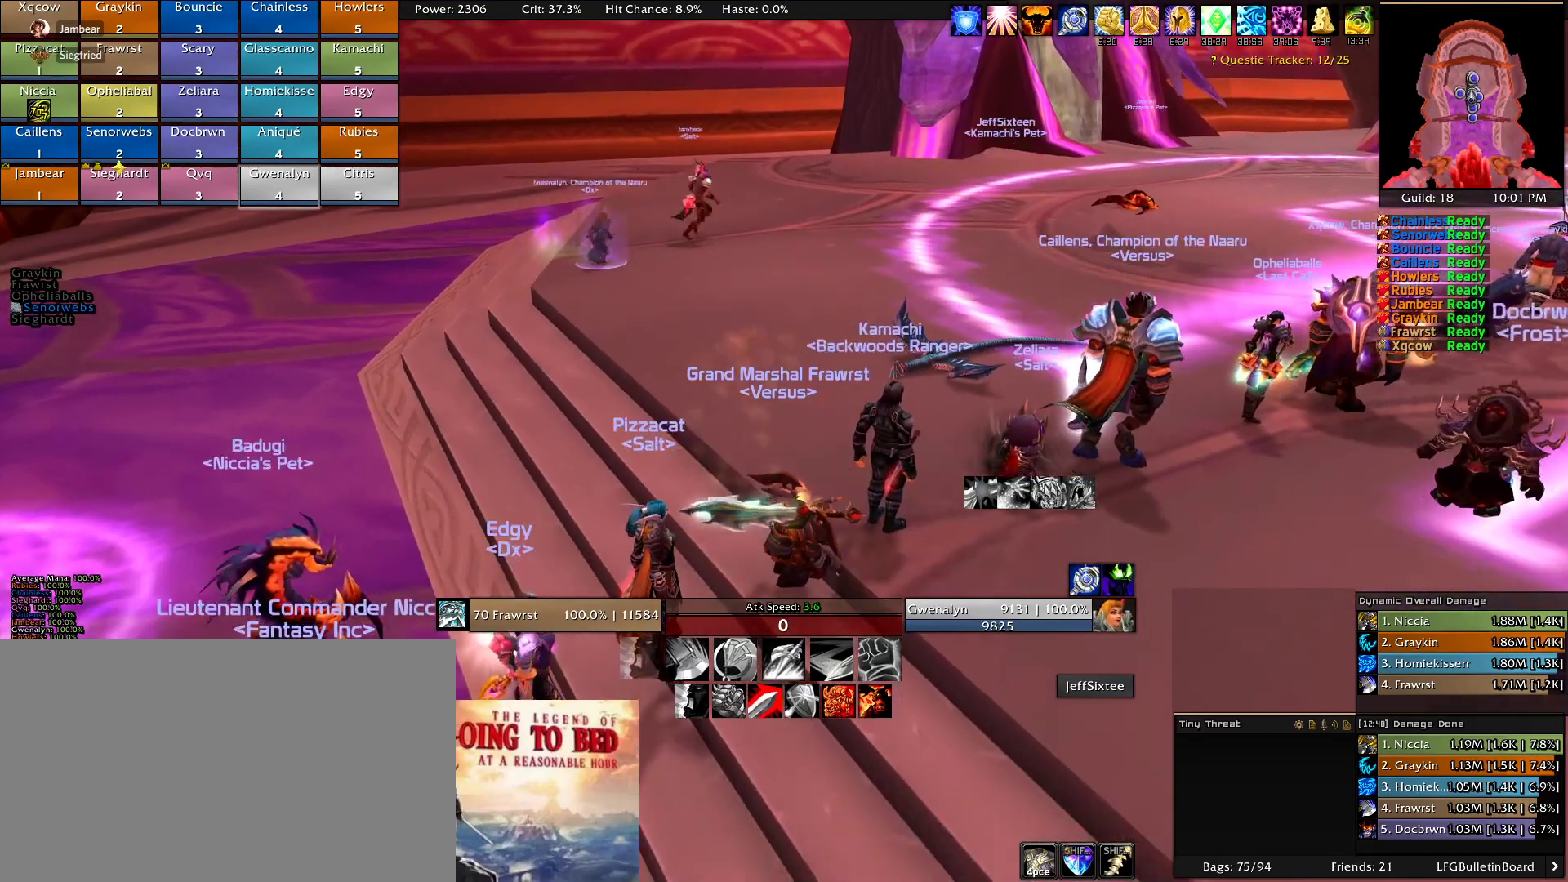
{"keys": [], "mouse": [], "events": []}
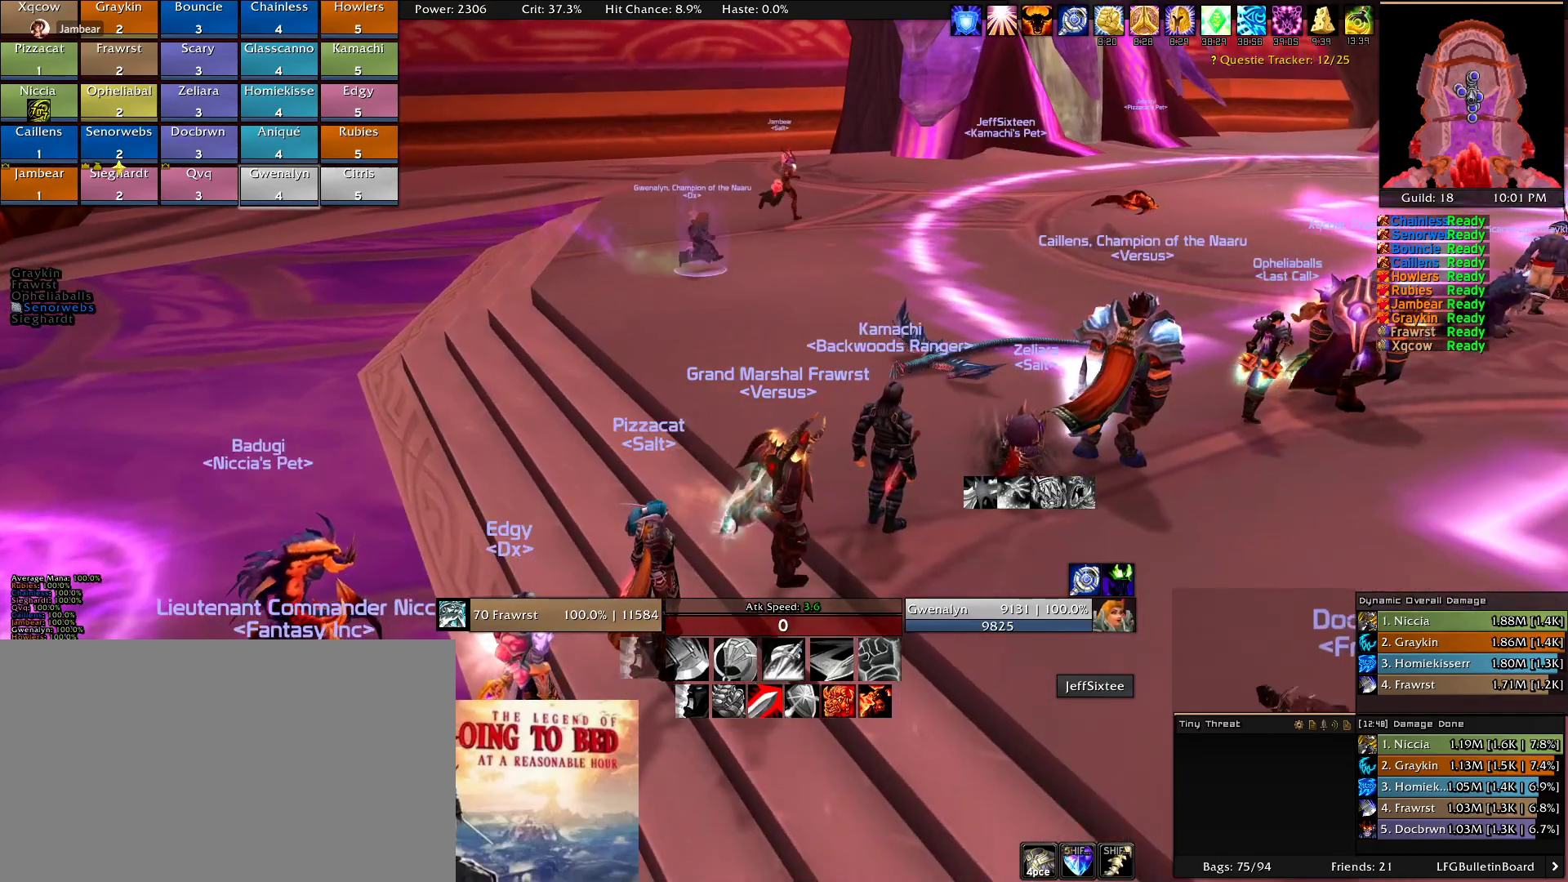
{"keys": [], "mouse": [], "events": []}
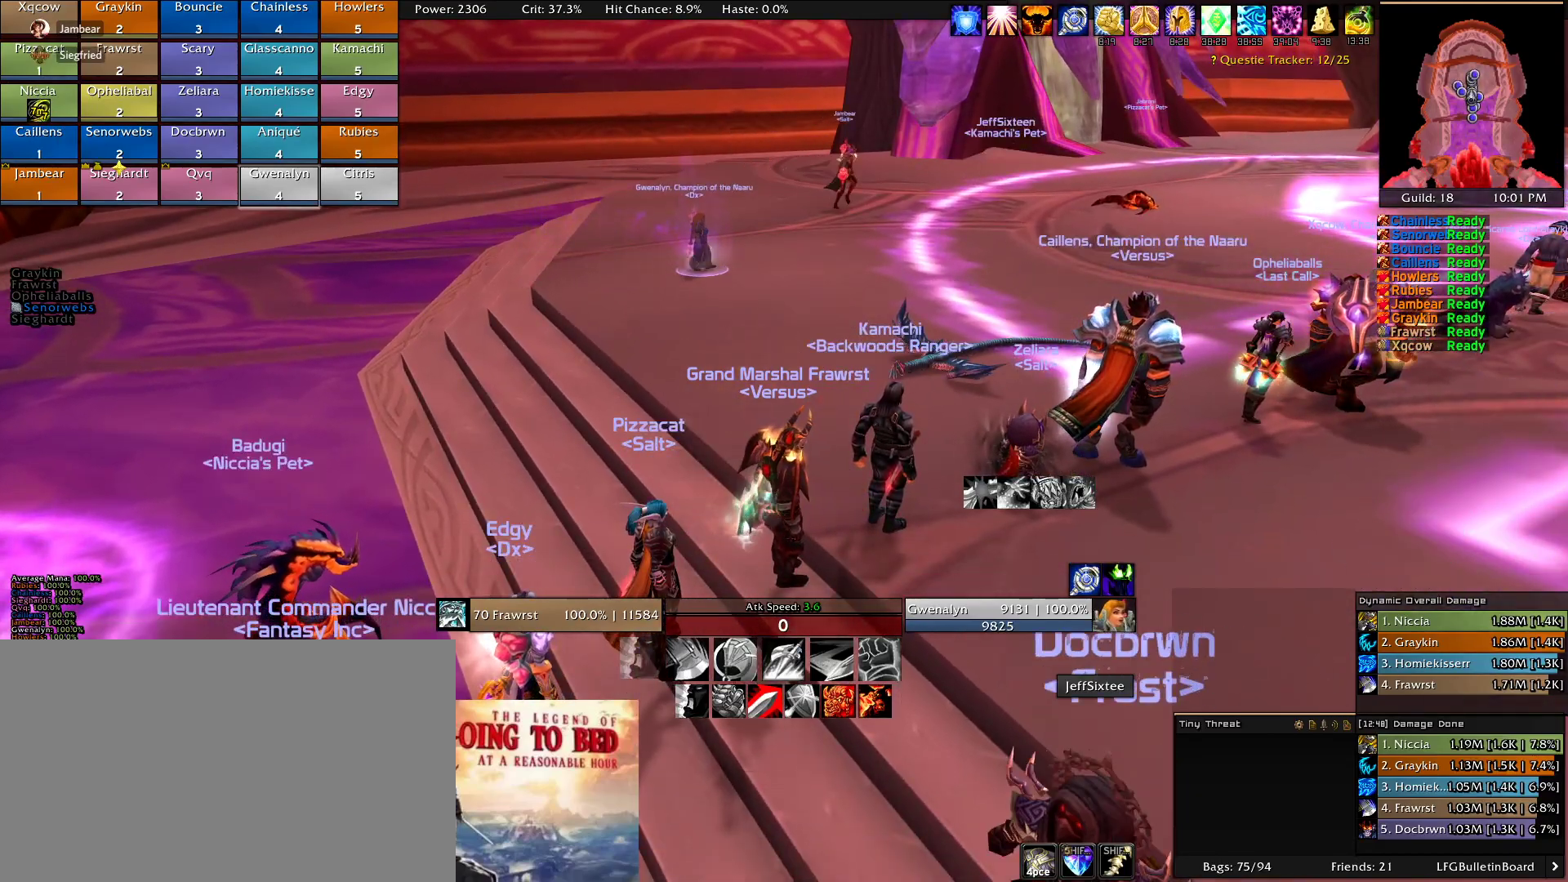
{"keys": [], "mouse": [], "events": []}
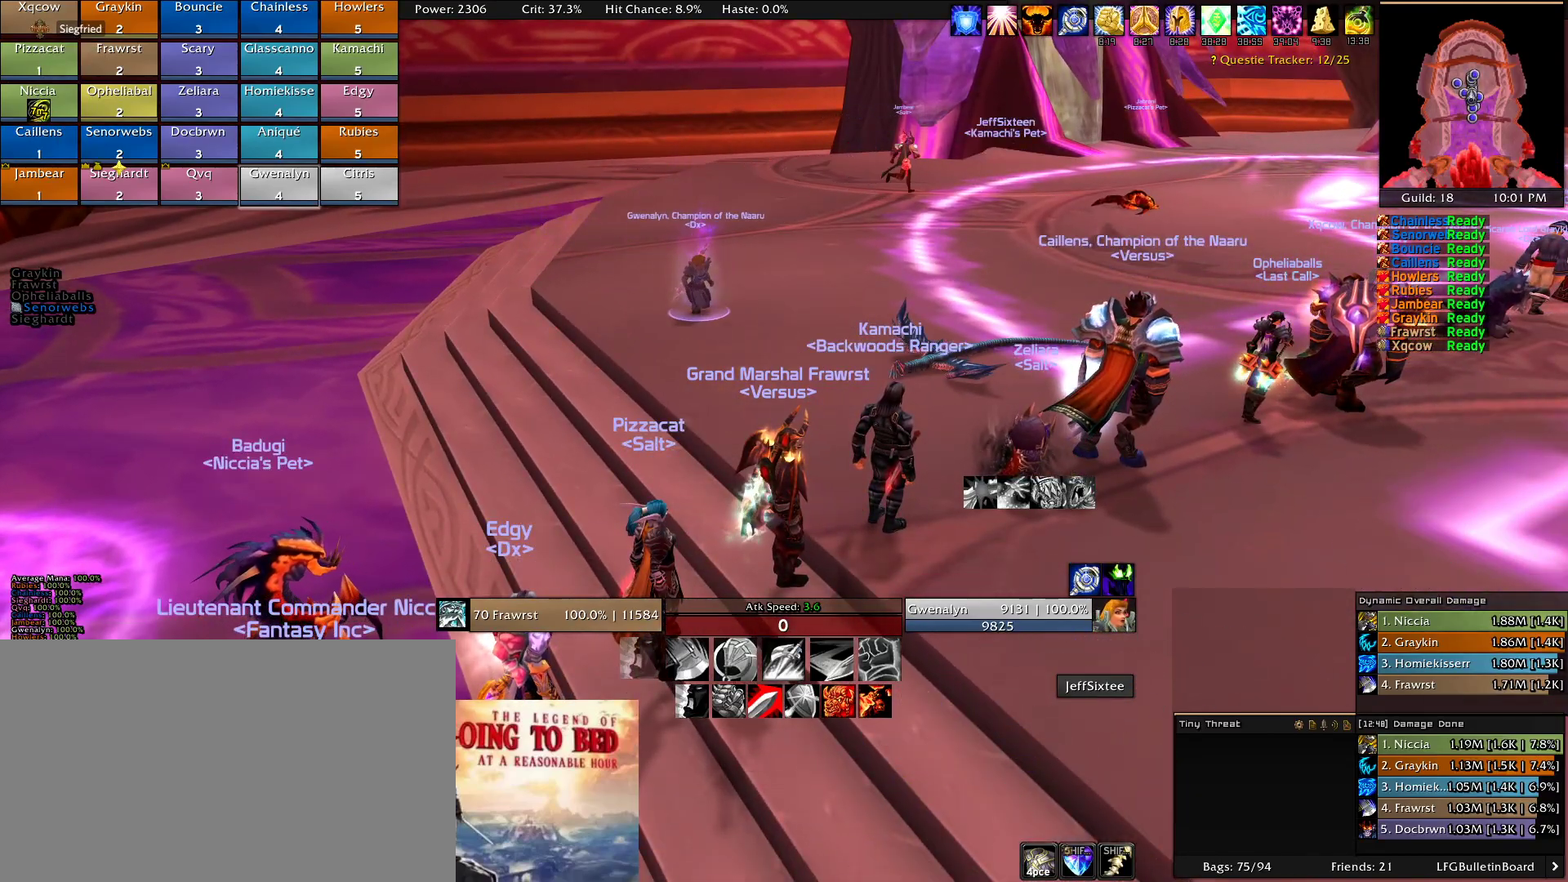
{"keys": [], "mouse": ["left"], "events": [[466, "mouse_left", "down"]]}
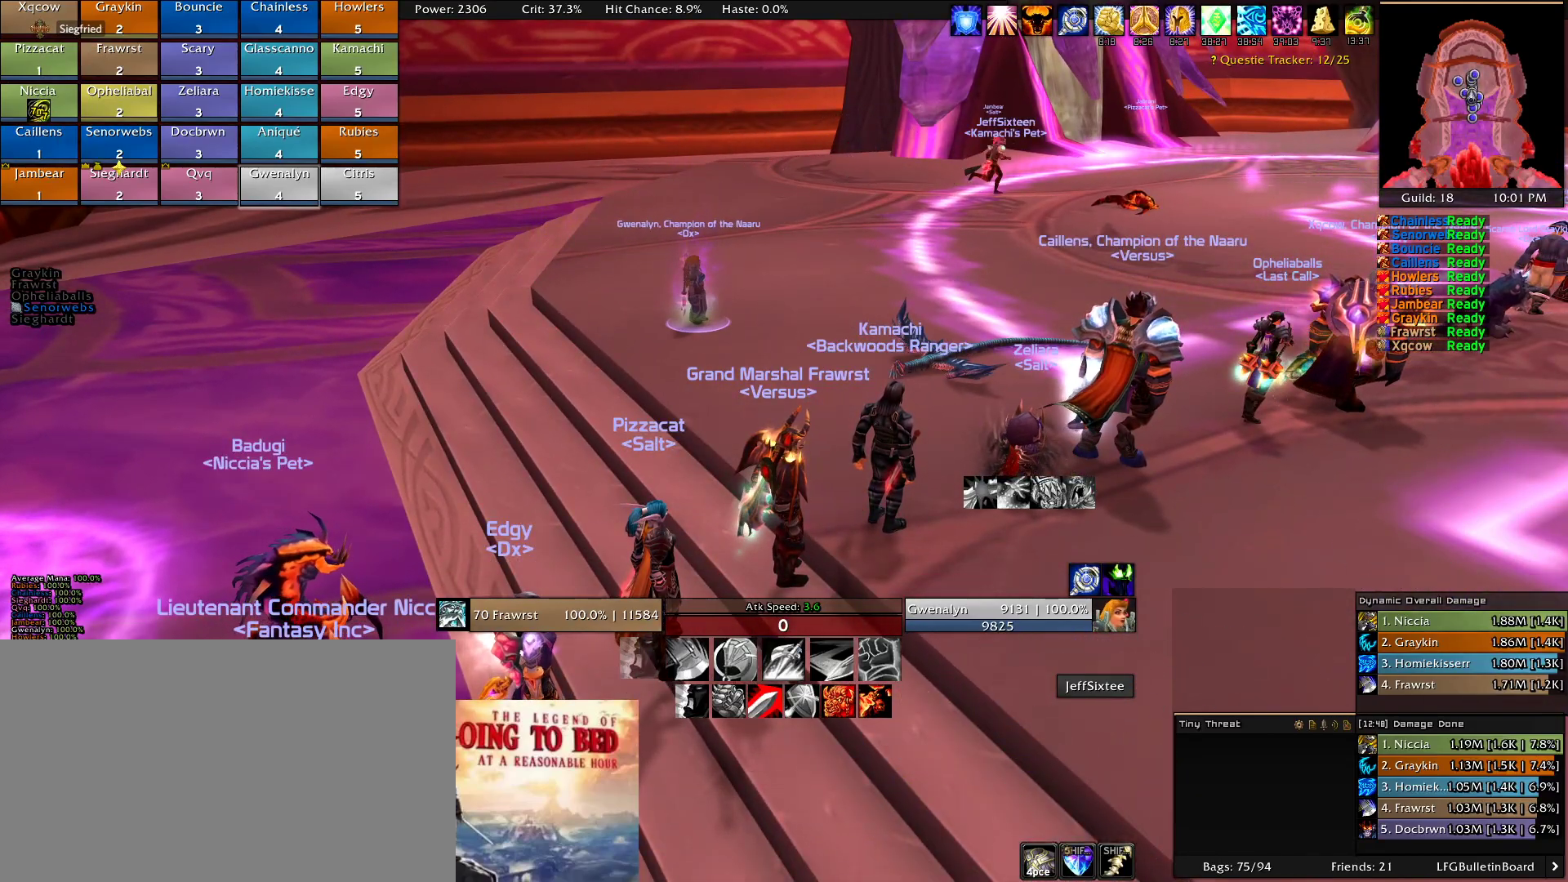
{"keys": [], "mouse": ["left"], "events": []}
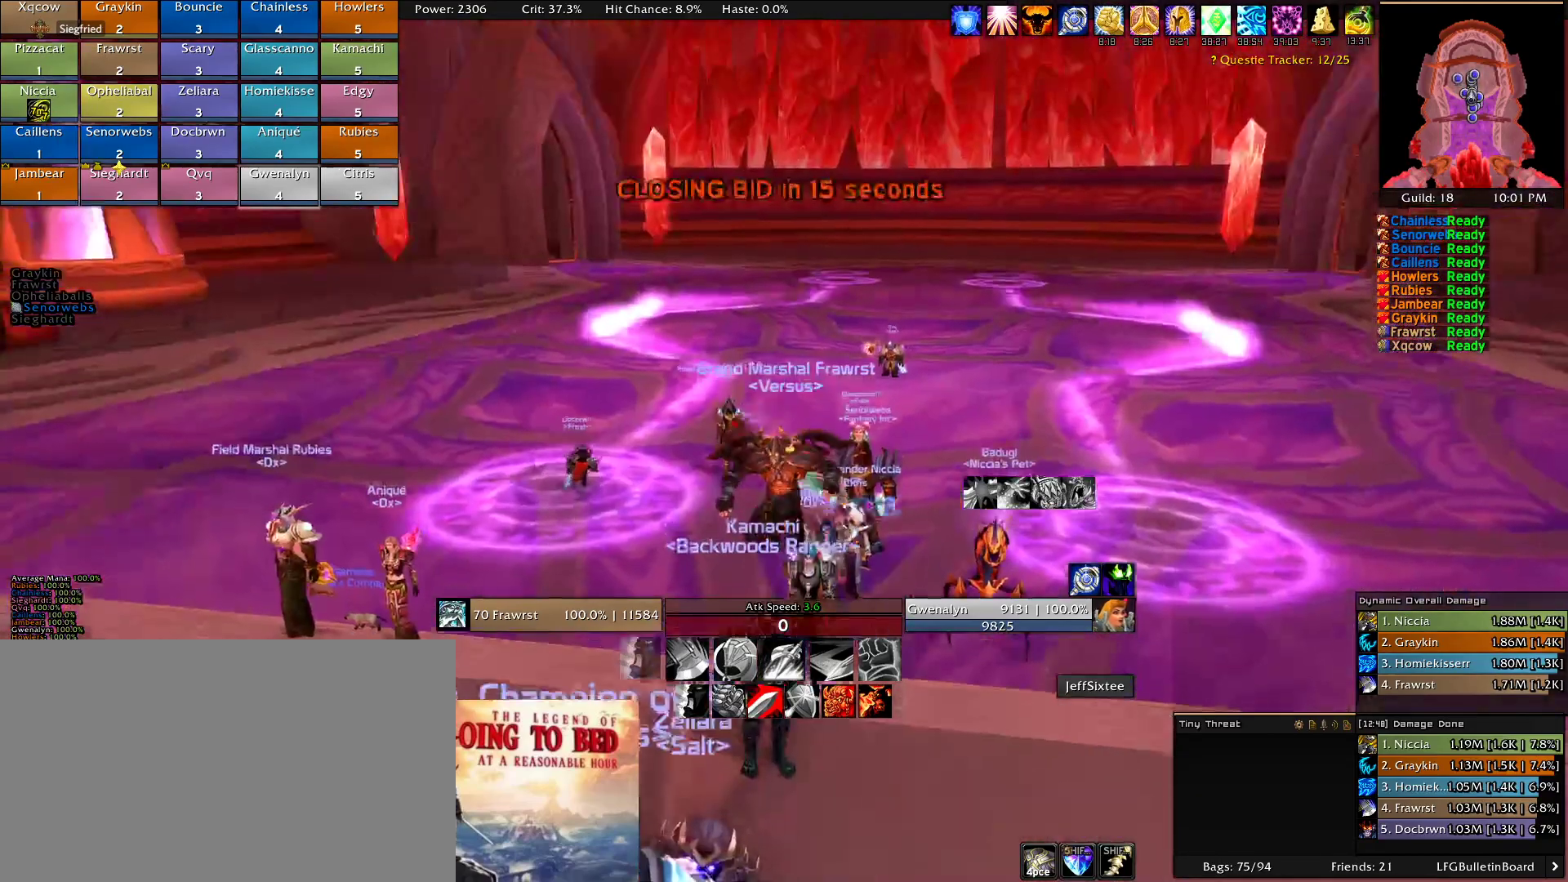
{"keys": [], "mouse": ["left"], "events": []}
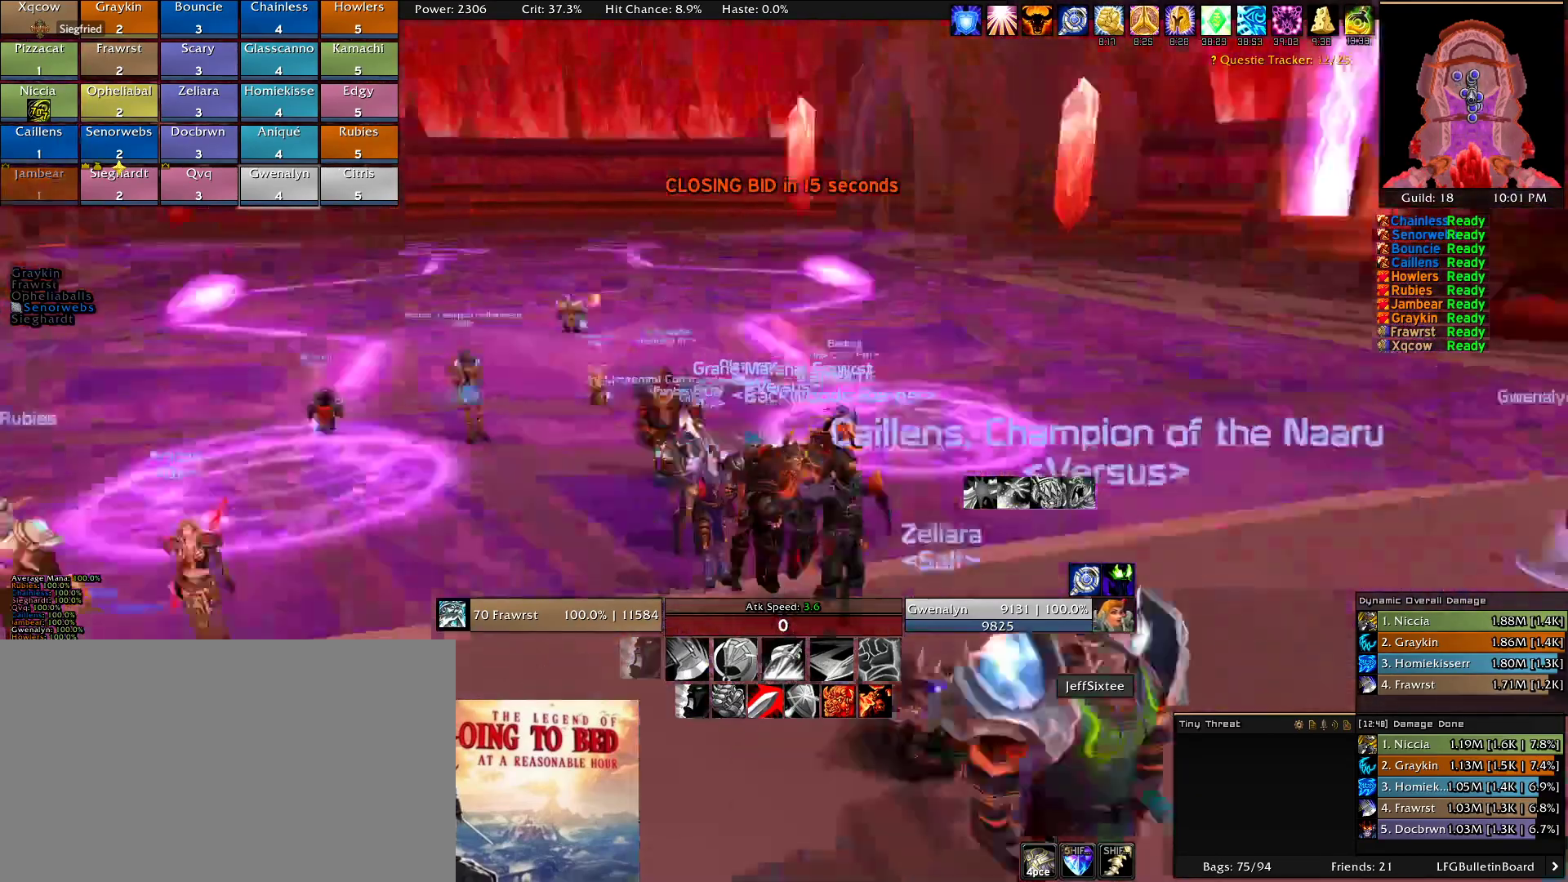
{"keys": [], "mouse": ["left"], "events": []}
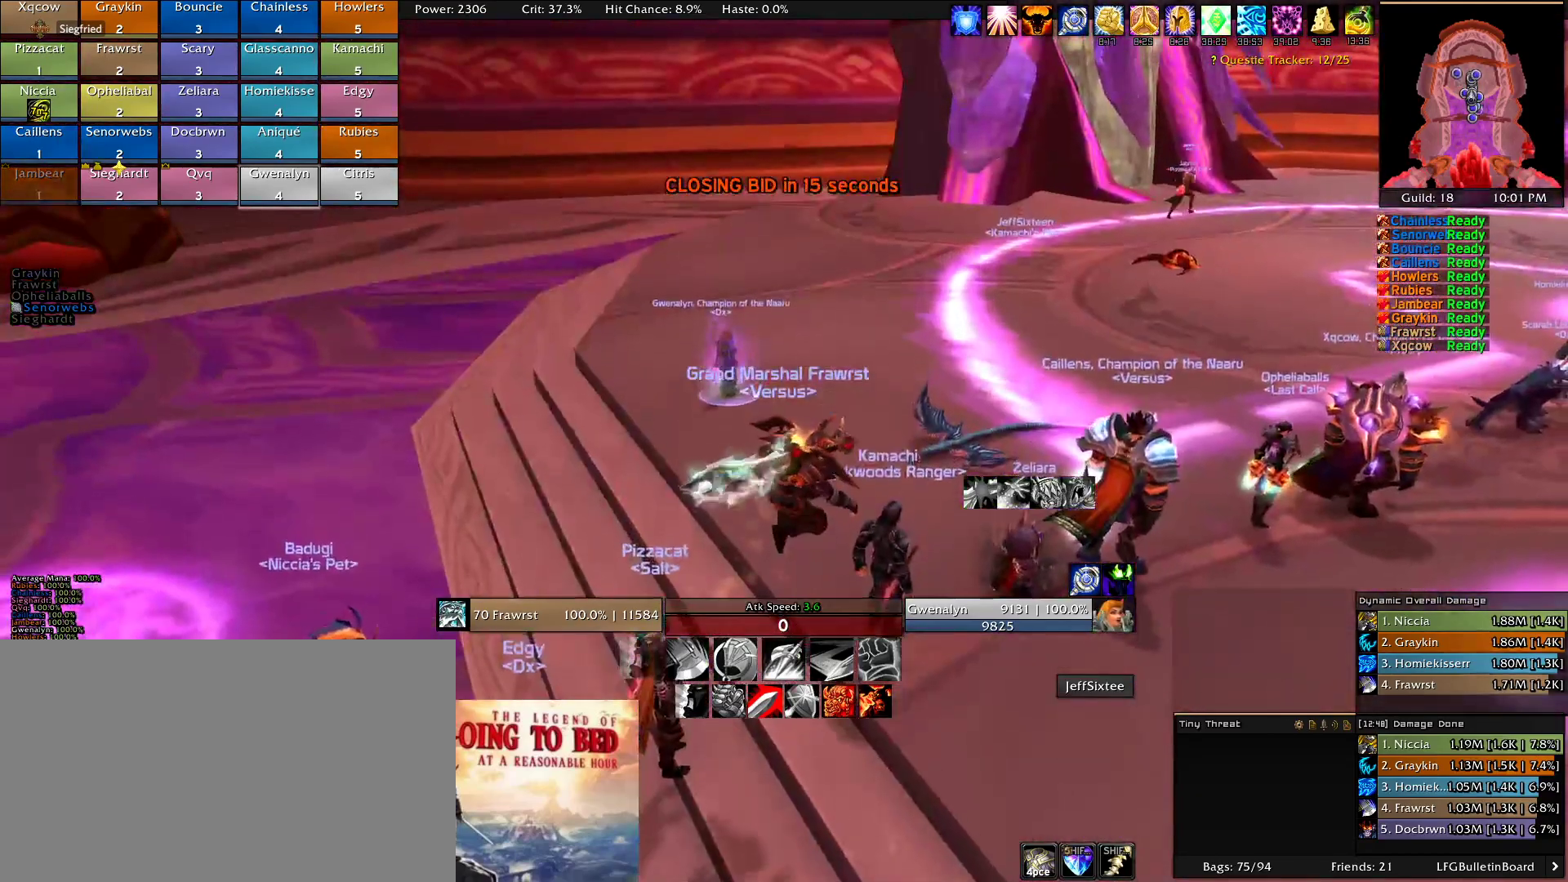
{"keys": [], "mouse": [], "events": [[16, "mouse_left", "up"]]}
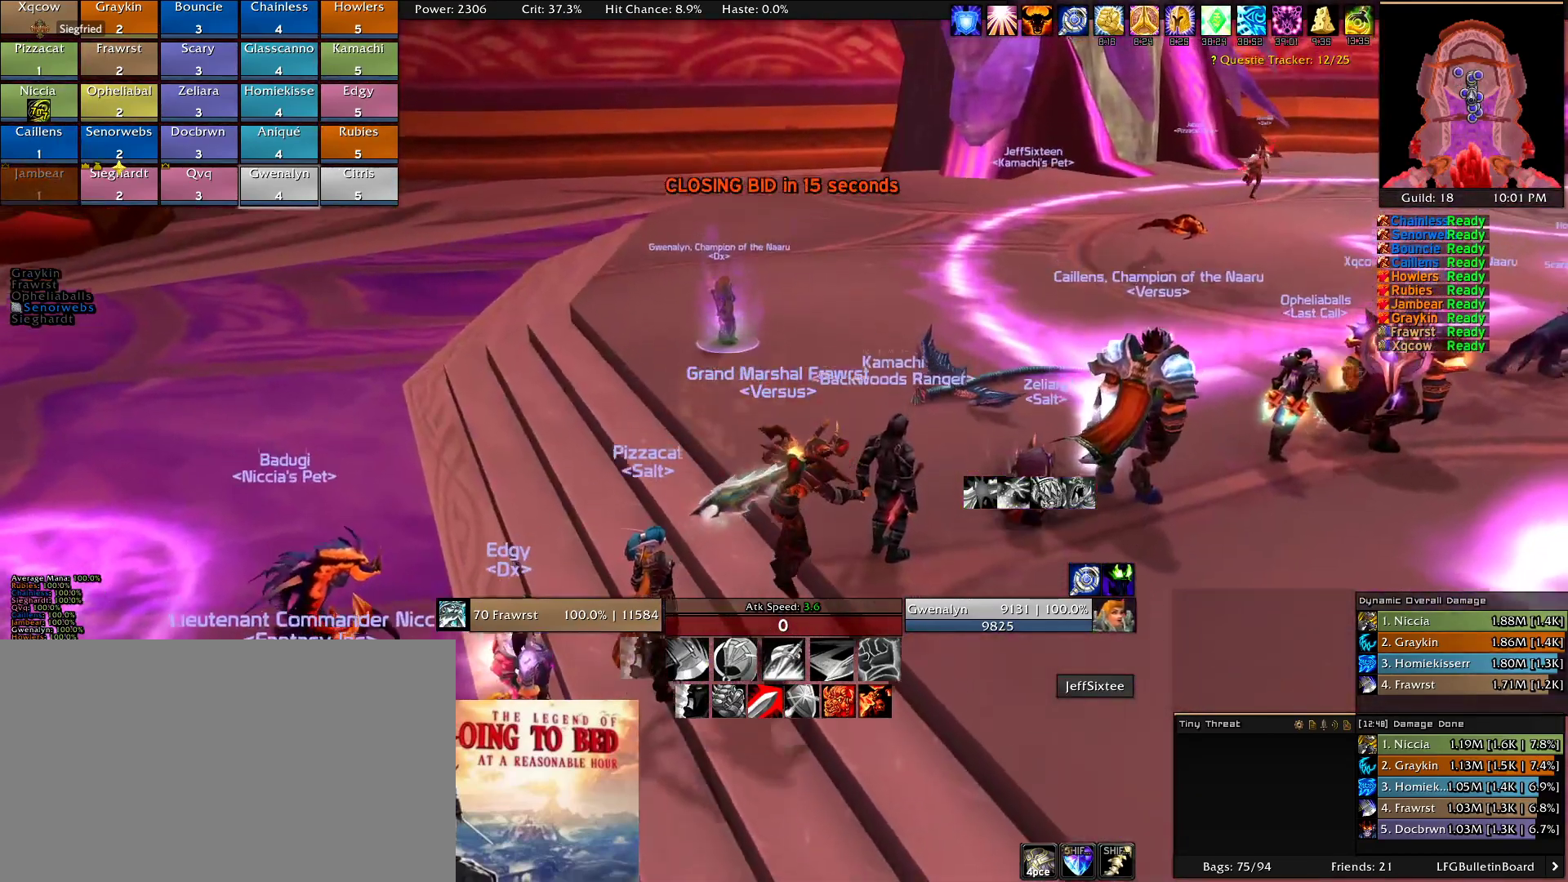
{"keys": [], "mouse": [], "events": []}
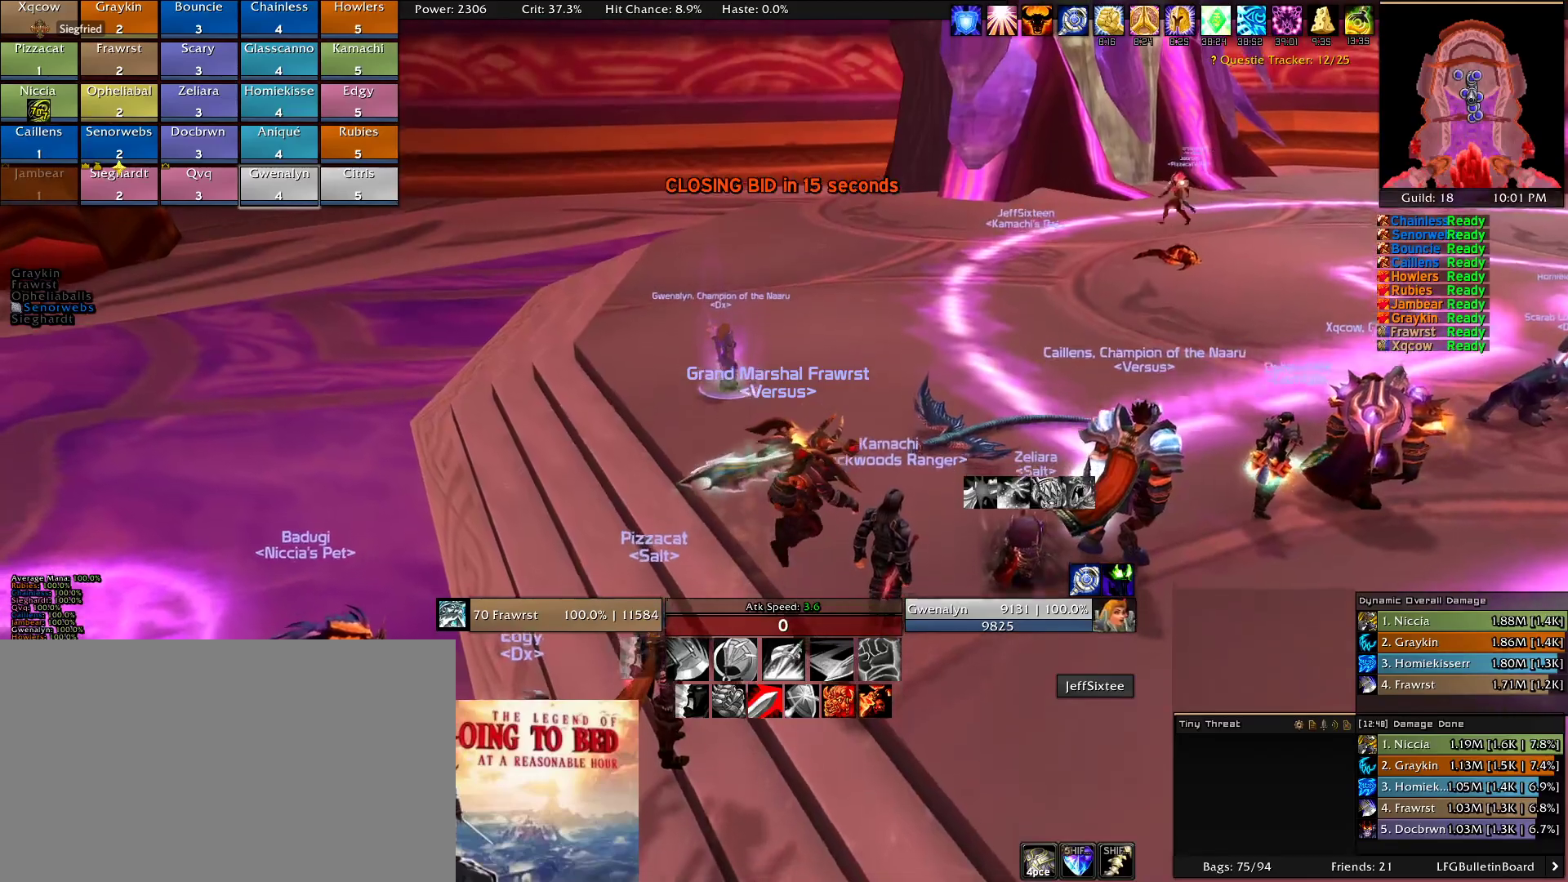
{"keys": [], "mouse": [], "events": []}
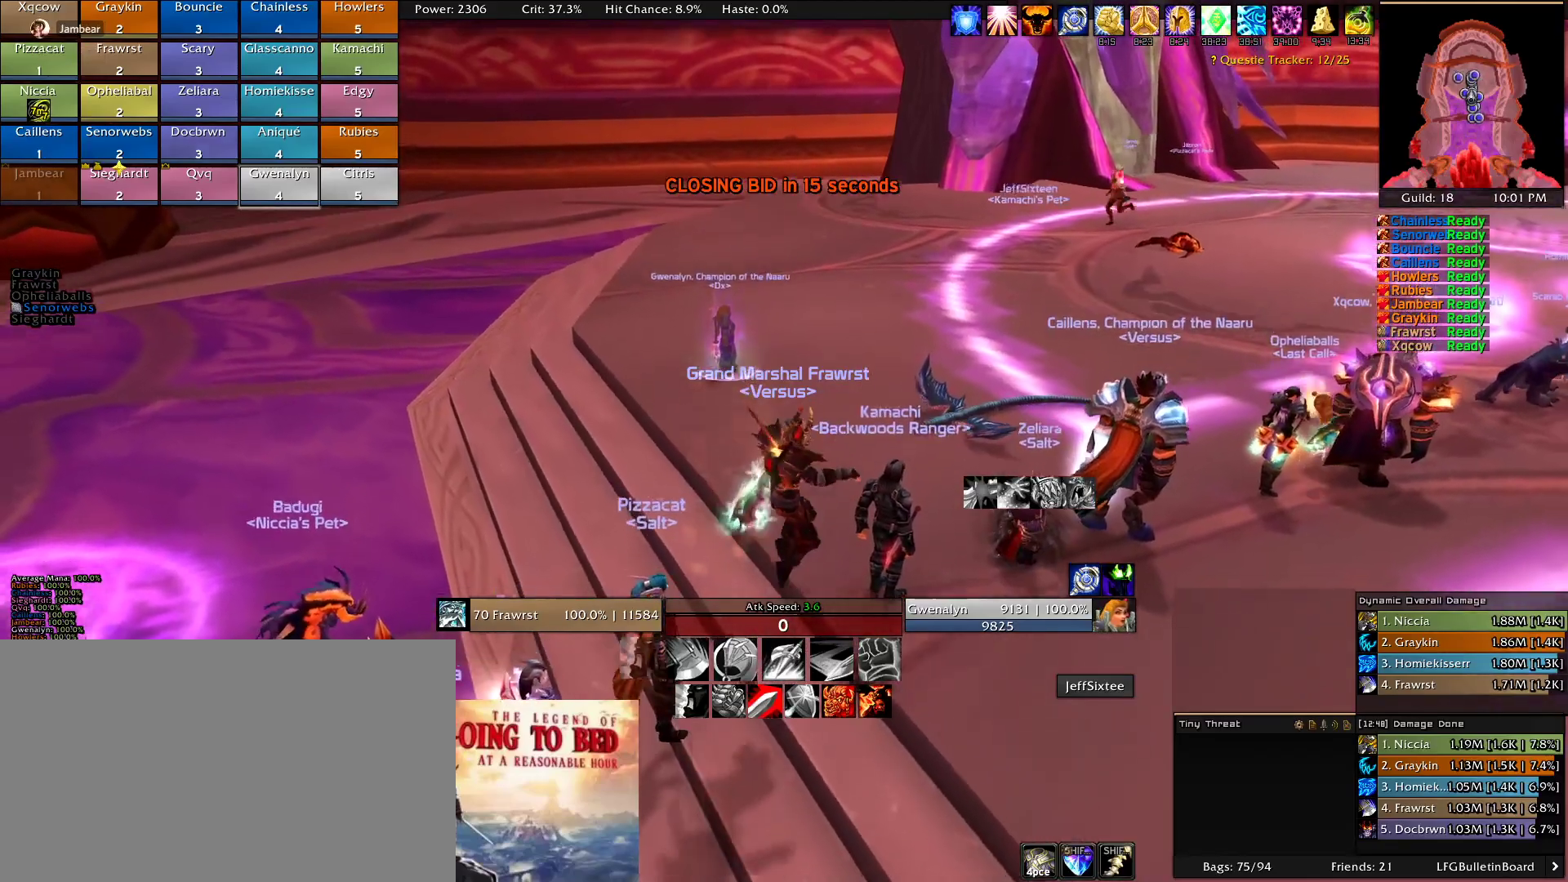
{"keys": [], "mouse": ["left"], "events": [[383, "mouse_left", "down"]]}
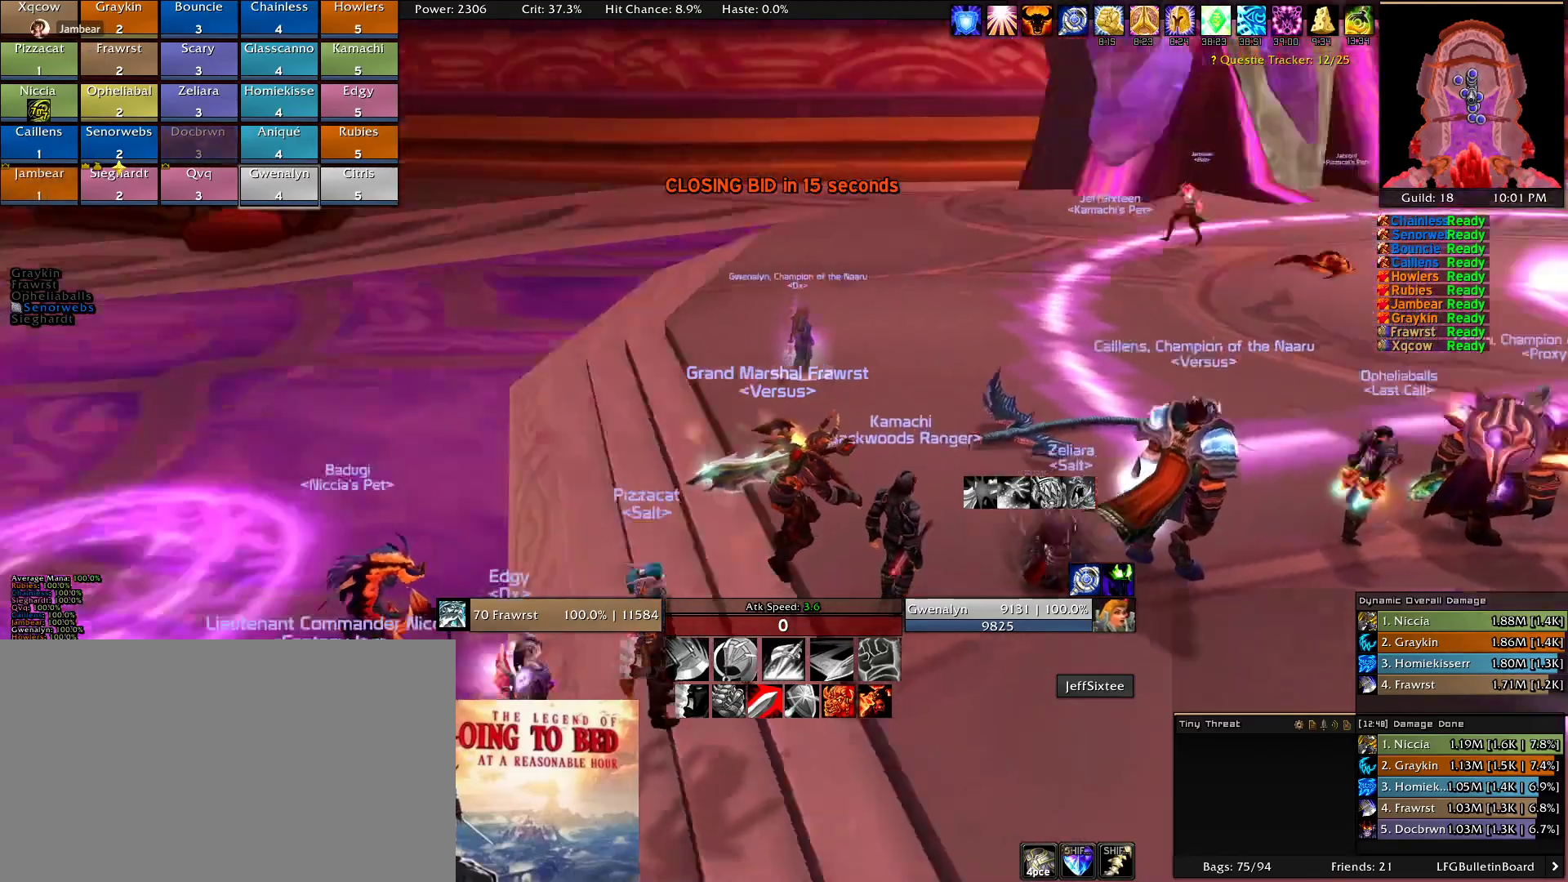
{"keys": [], "mouse": [], "events": [[66, "mouse_left", "up"]]}
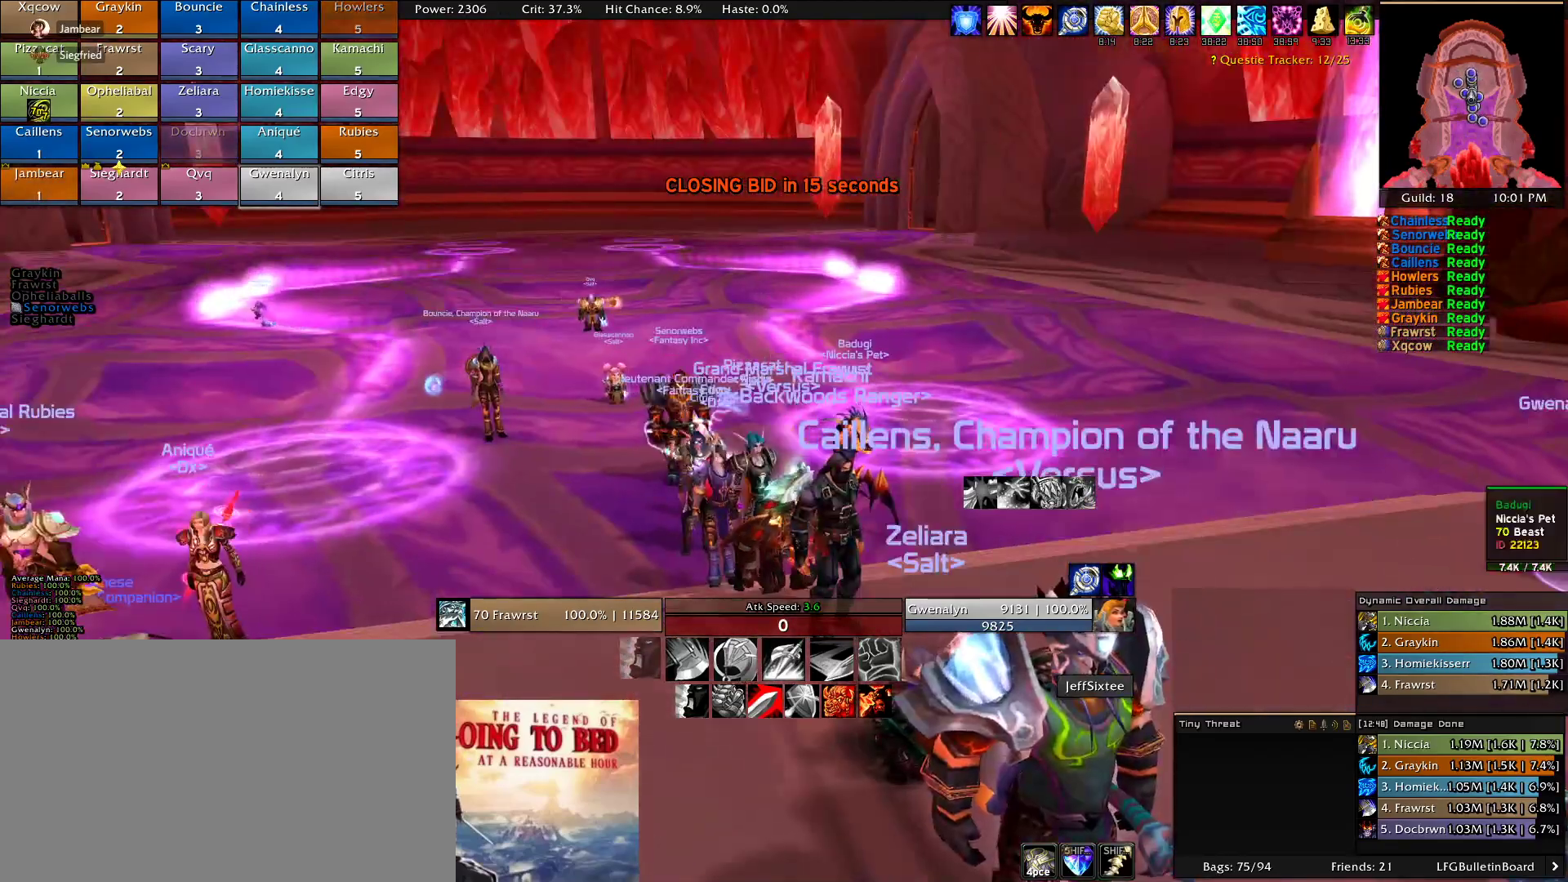
{"keys": [], "mouse": ["wheel"], "events": [[33, "mouse_wheel", "down"], [183, "mouse_wheel", "up"], [366, "mouse_wheel", "down"], [416, "mouse_wheel", "up"], [466, "mouse_wheel", "down"]]}
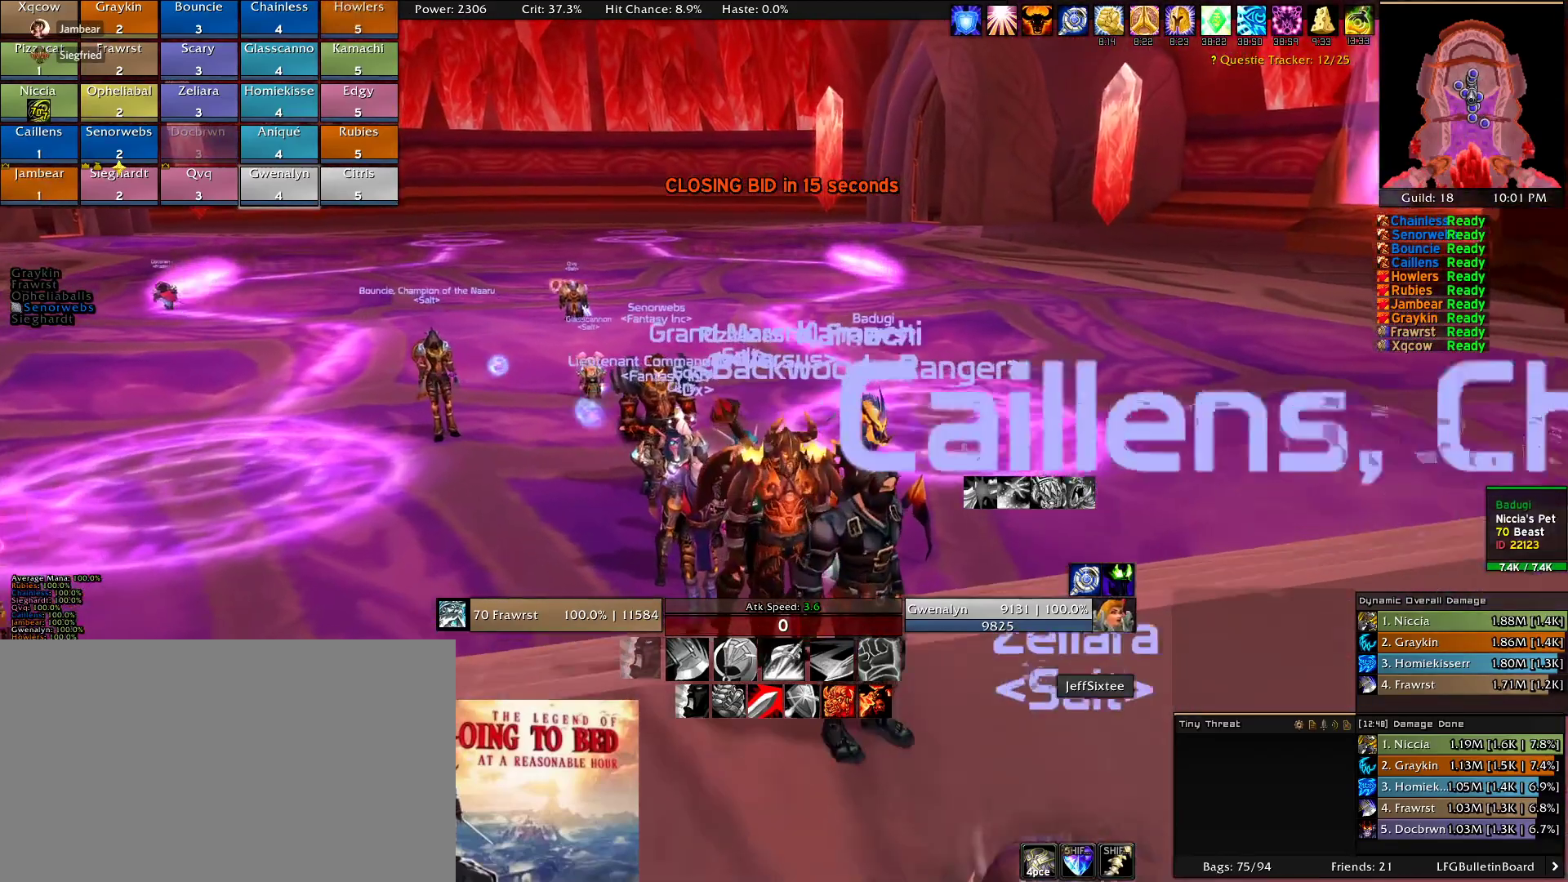
{"keys": [], "mouse": ["left"], "events": [[16, "mouse_wheel", "up"], [483, "mouse_left", "down"]]}
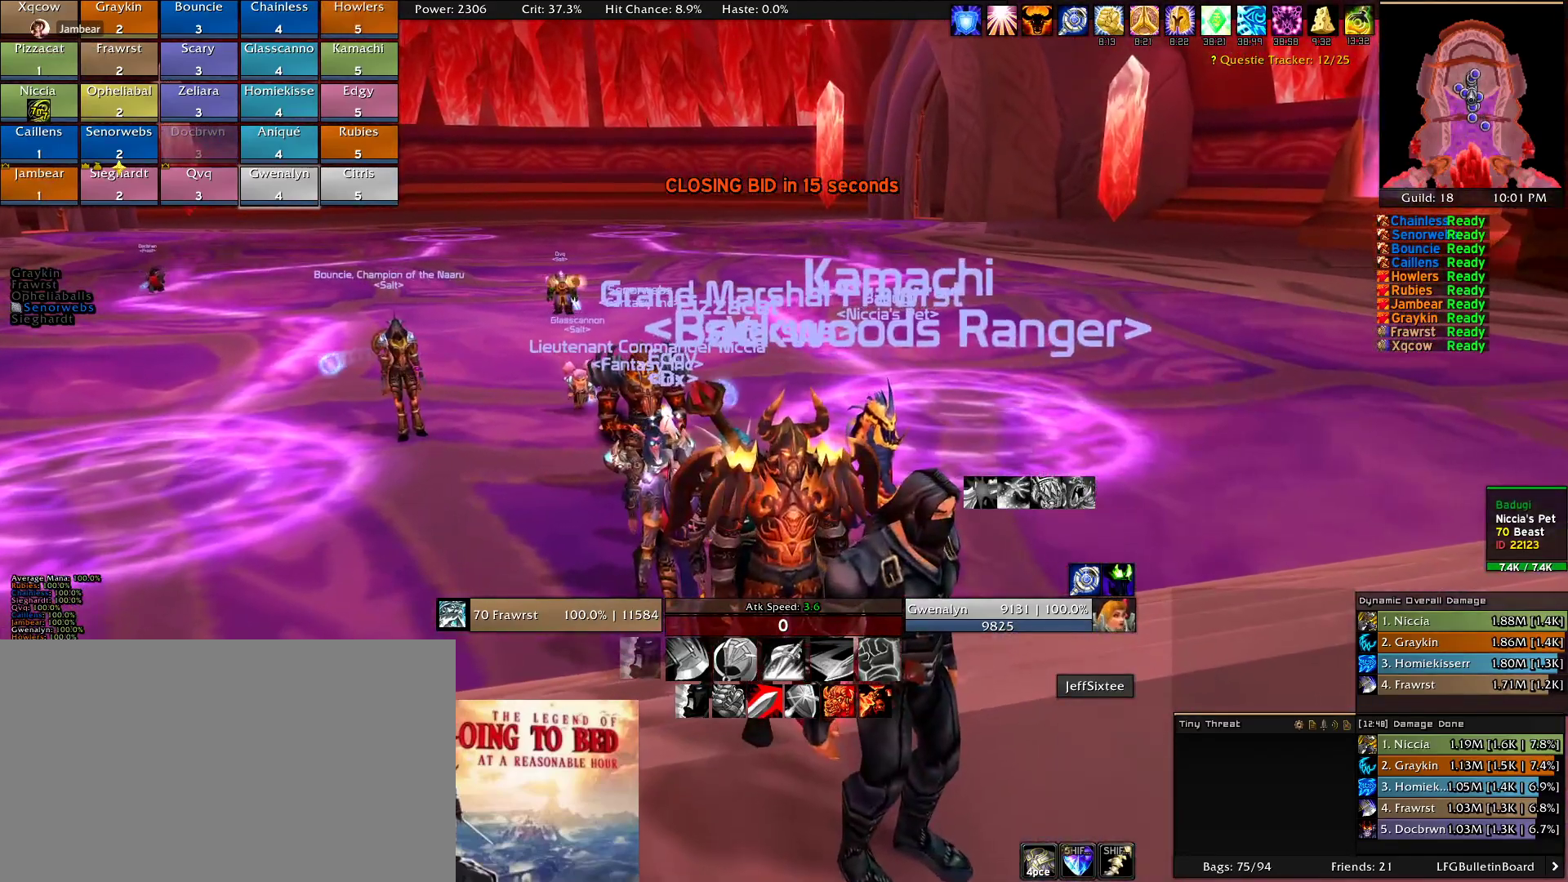
{"keys": [], "mouse": [], "events": [[450, "mouse_left", "up"]]}
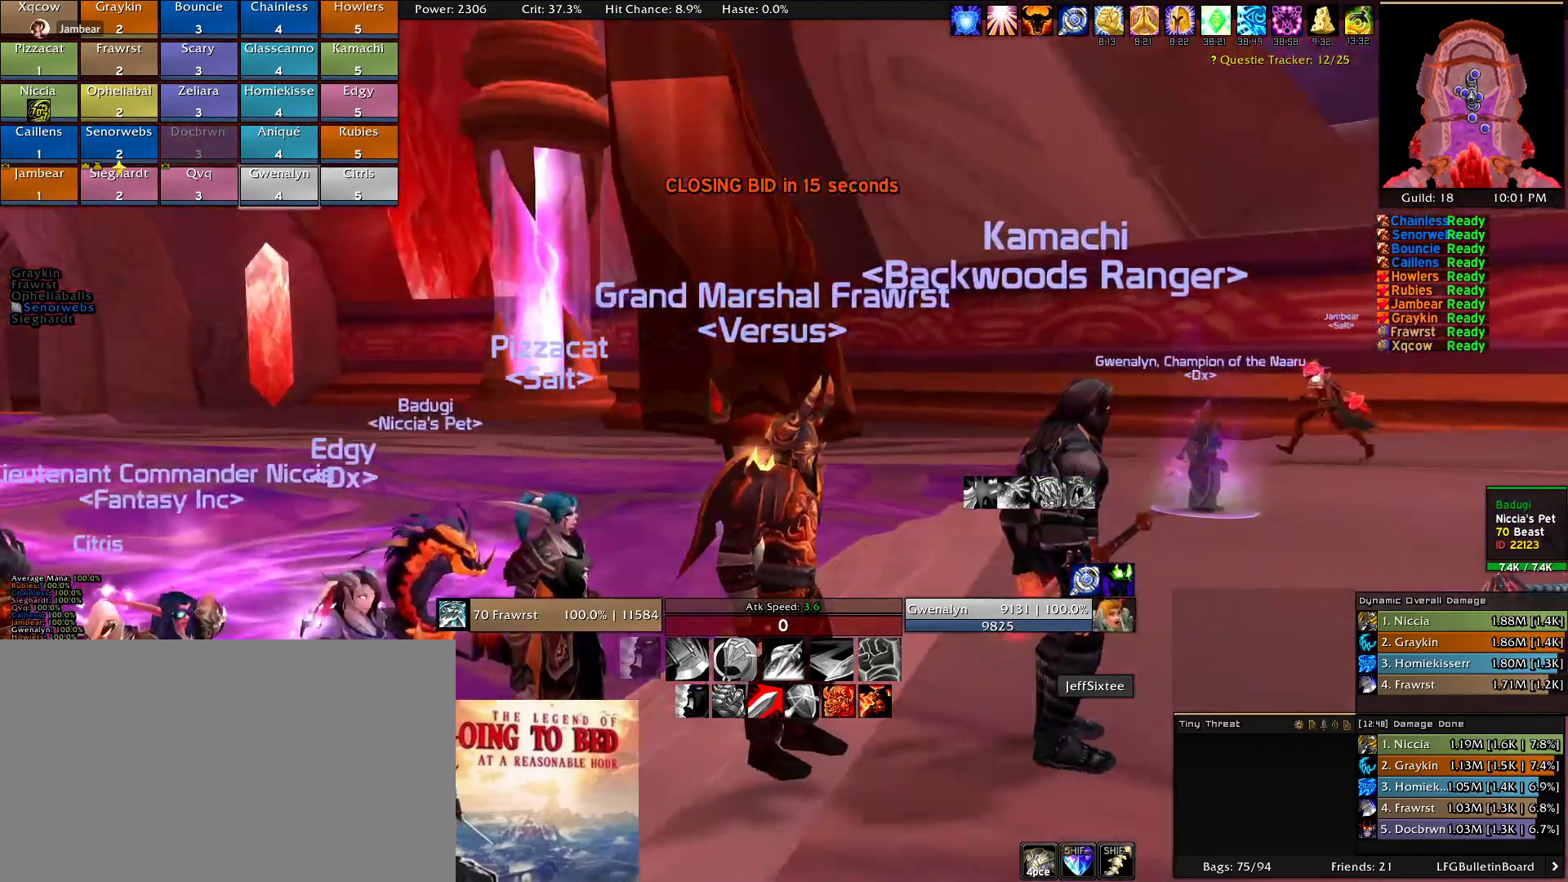
{"keys": [], "mouse": [], "events": [[283, "mouse_wheel", "down"], [366, "mouse_wheel", "up"]]}